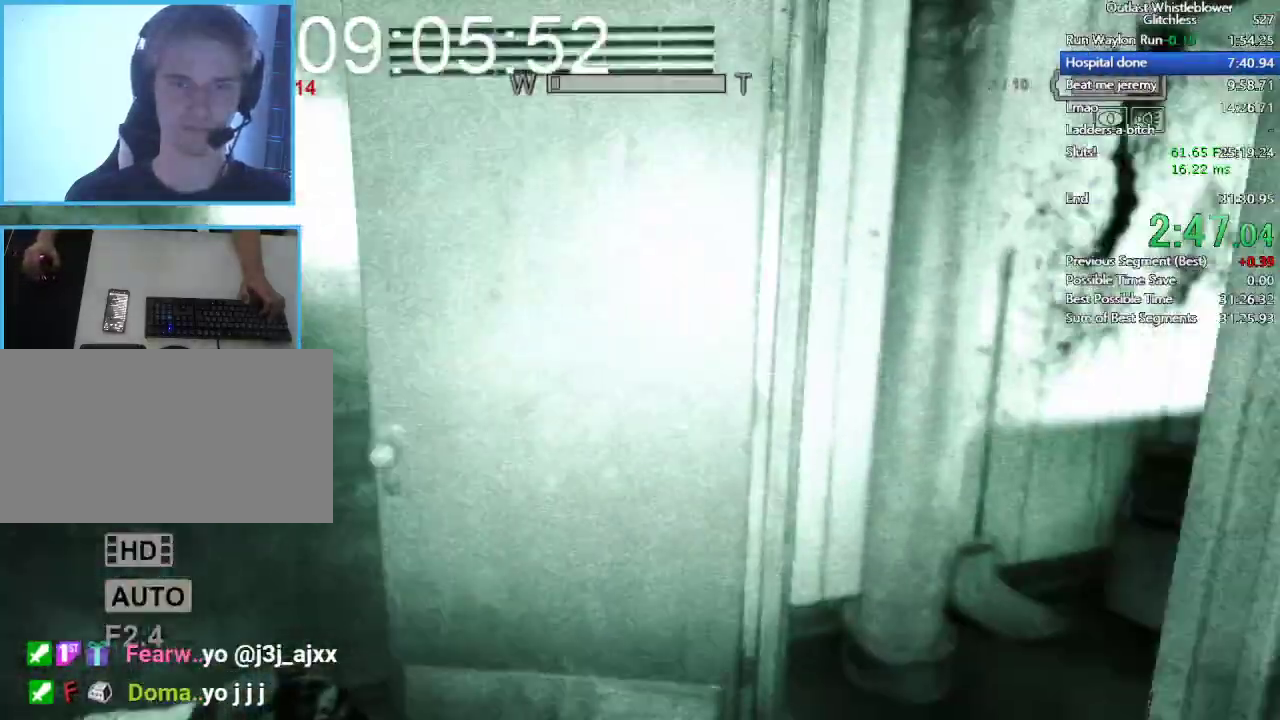
Gameplay with keyboard and mouse; each line is a JSON object with the keys and mouse buttons held at the frame after it. "events" lists presses ("down") and releases ("up") of "1", "2", "3", "4", "5", "a", "alt", "c", "ctrl", "d", "e", "escape", "f", "q", "r", "return", "s", "shift", "space", "tab", "v", "w", "x", "z", "mouse_left", "mouse_middle", "mouse_right", "mouse_wheel_up" and "mouse_wheel_down" between this image and that frame as [ms after this image, input, new state], when the widget could be followed in between. "mouse_left", "mouse_middle", "mouse_right", "mouse_wheel_up", "mouse_wheel_down" = the "left", "middle", "right", "wheel_up", "wheel_down" buttons of the "mouse" list. No other keys are recorded. Mouse movement is not recorded.
{"keys": ["shift", "w"], "mouse": [], "events": []}
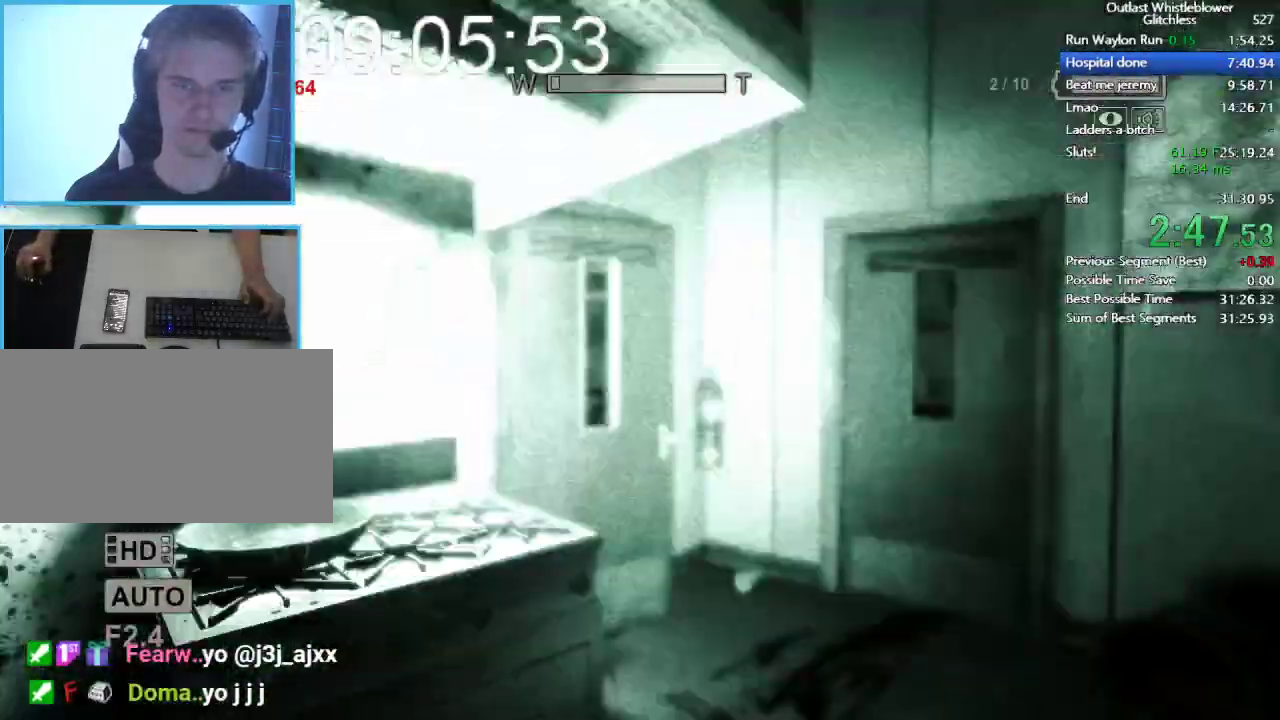
{"keys": ["shift", "w"], "mouse": [], "events": []}
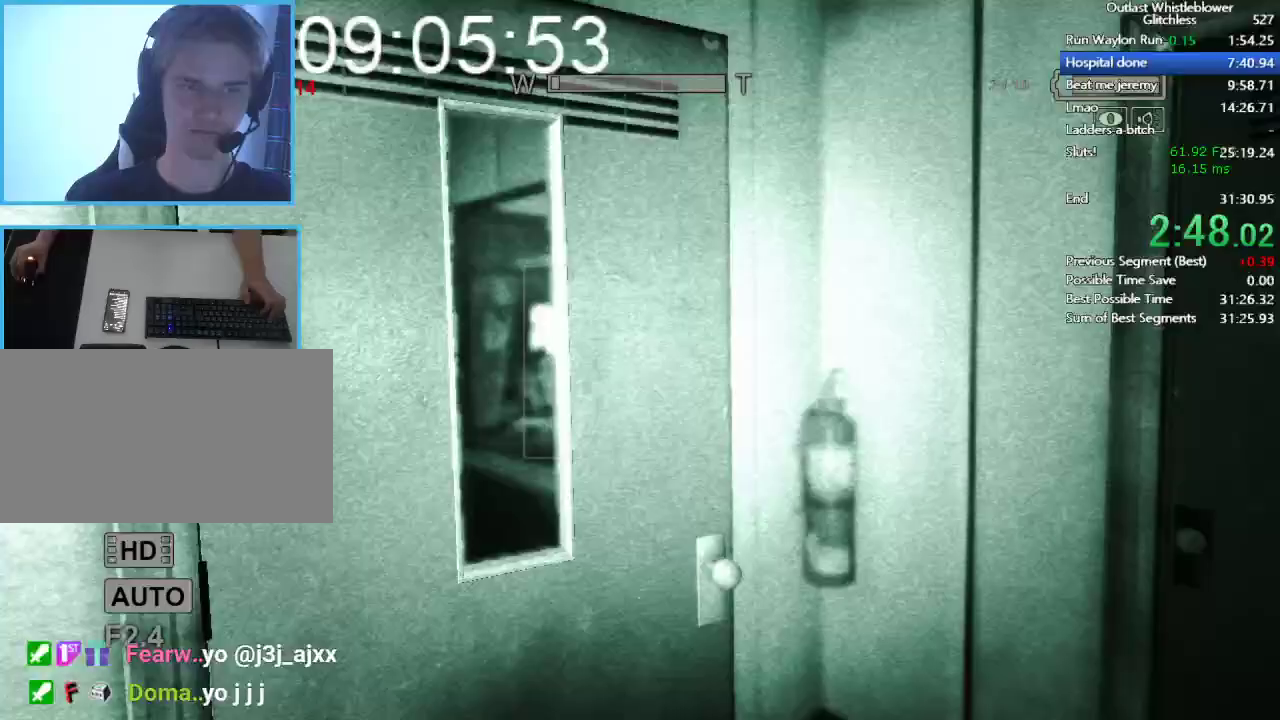
{"keys": ["shift", "w"], "mouse": [], "events": [[100, "mouse_left", "down"], [167, "mouse_left", "up"], [267, "mouse_left", "down"], [333, "mouse_left", "up"], [433, "mouse_left", "down"], [500, "mouse_left", "up"]]}
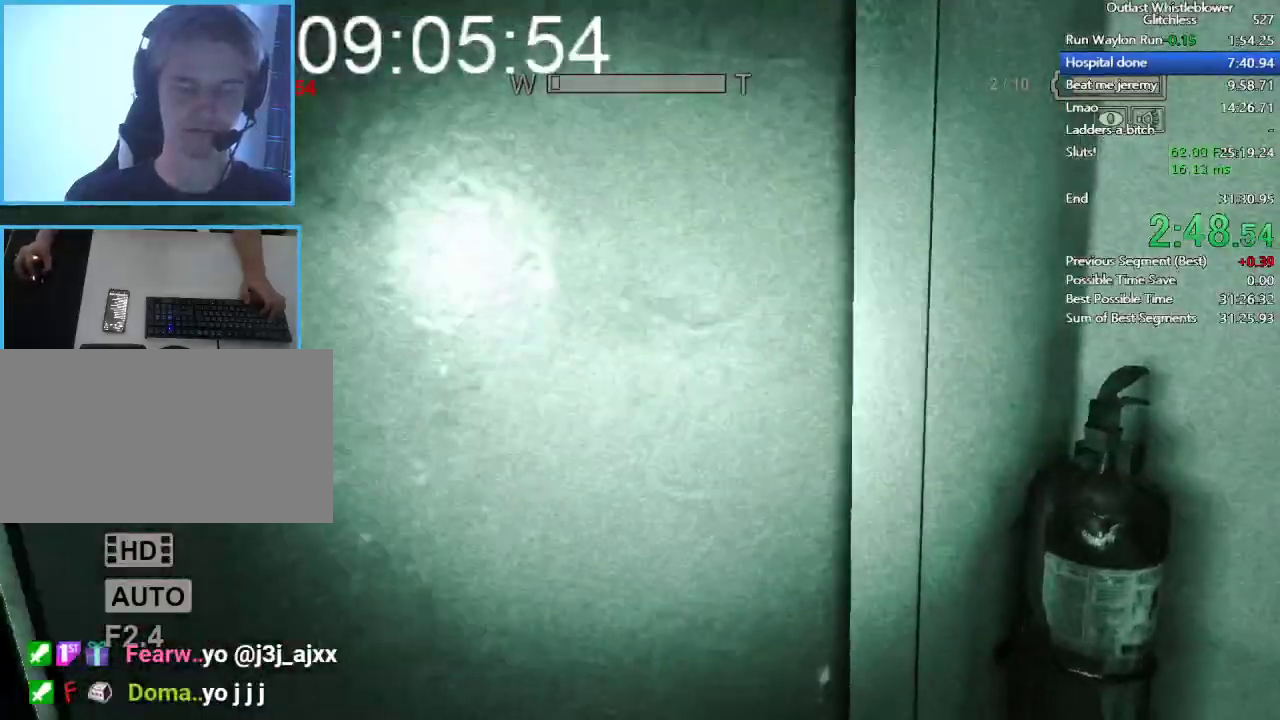
{"keys": ["shift", "w"], "mouse": [], "events": []}
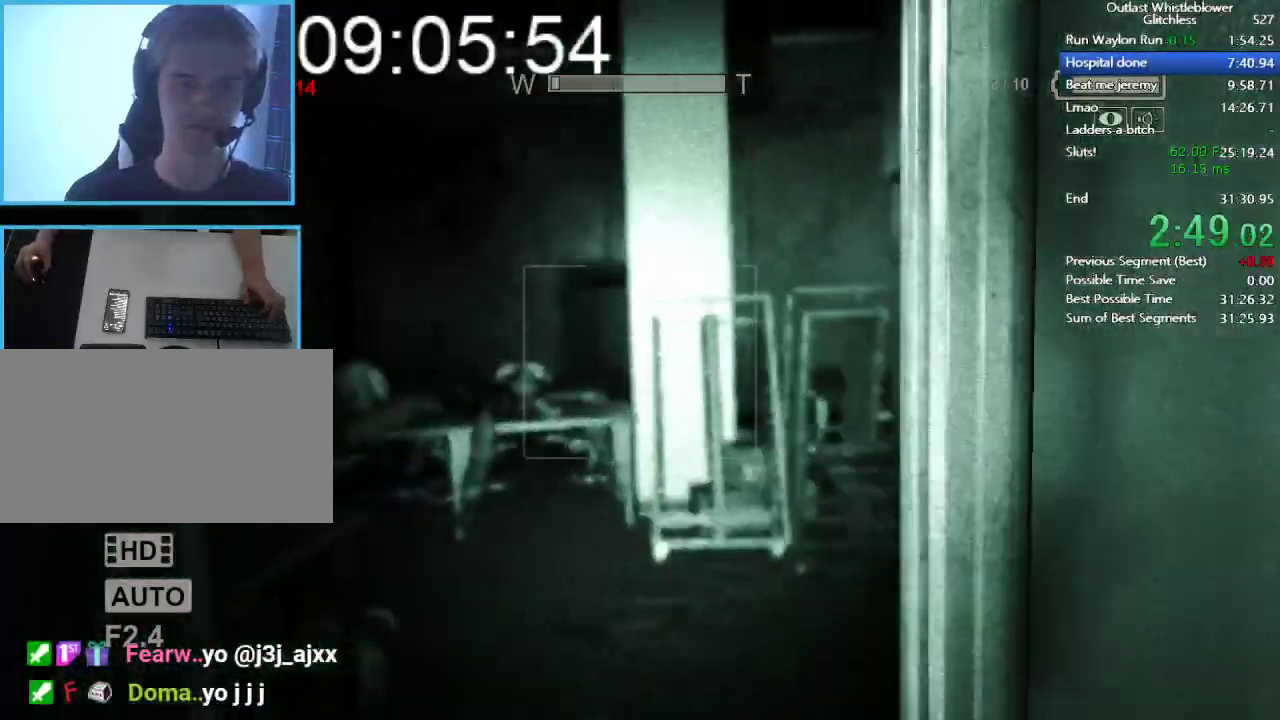
{"keys": ["shift", "w"], "mouse": [], "events": []}
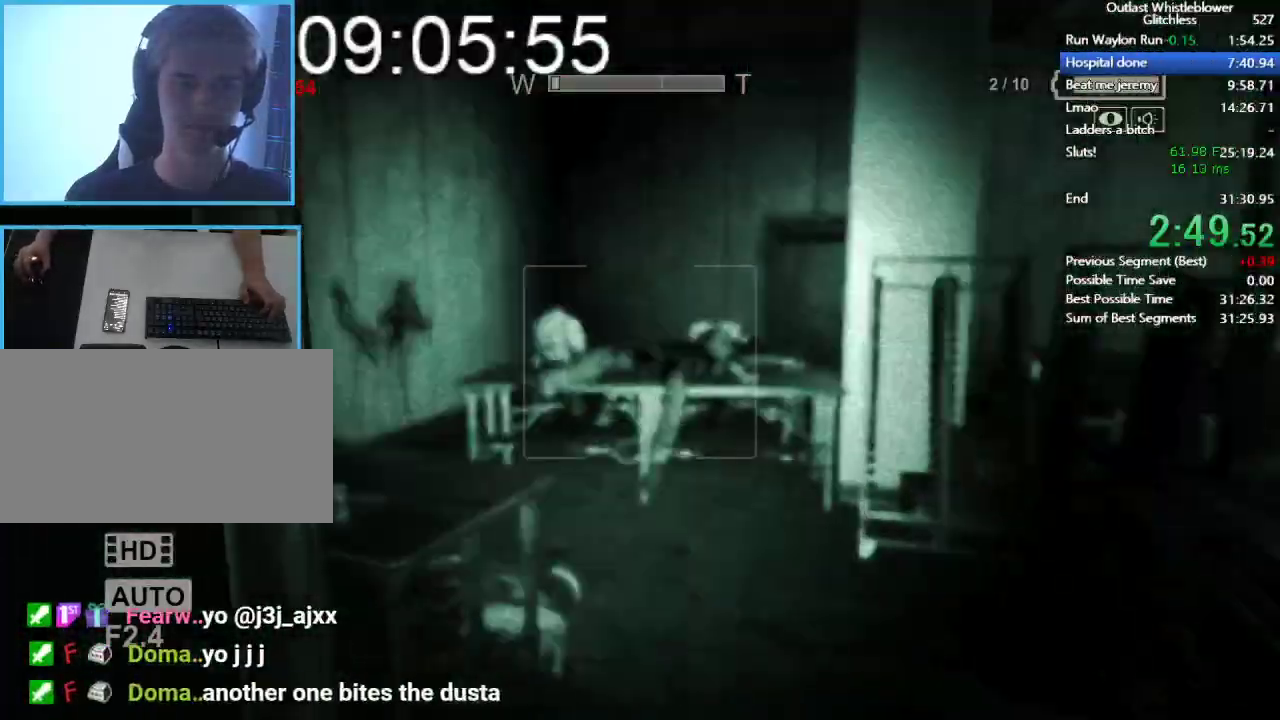
{"keys": ["shift", "w"], "mouse": [], "events": []}
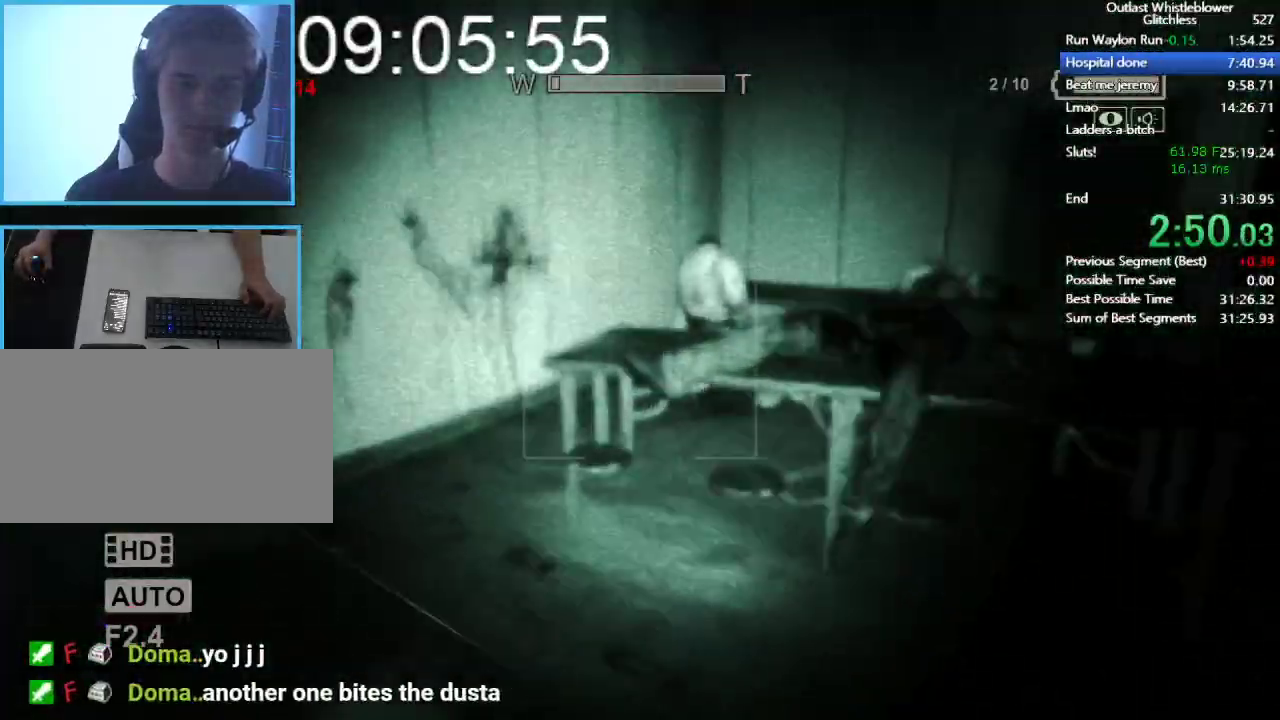
{"keys": ["shift", "w"], "mouse": [], "events": []}
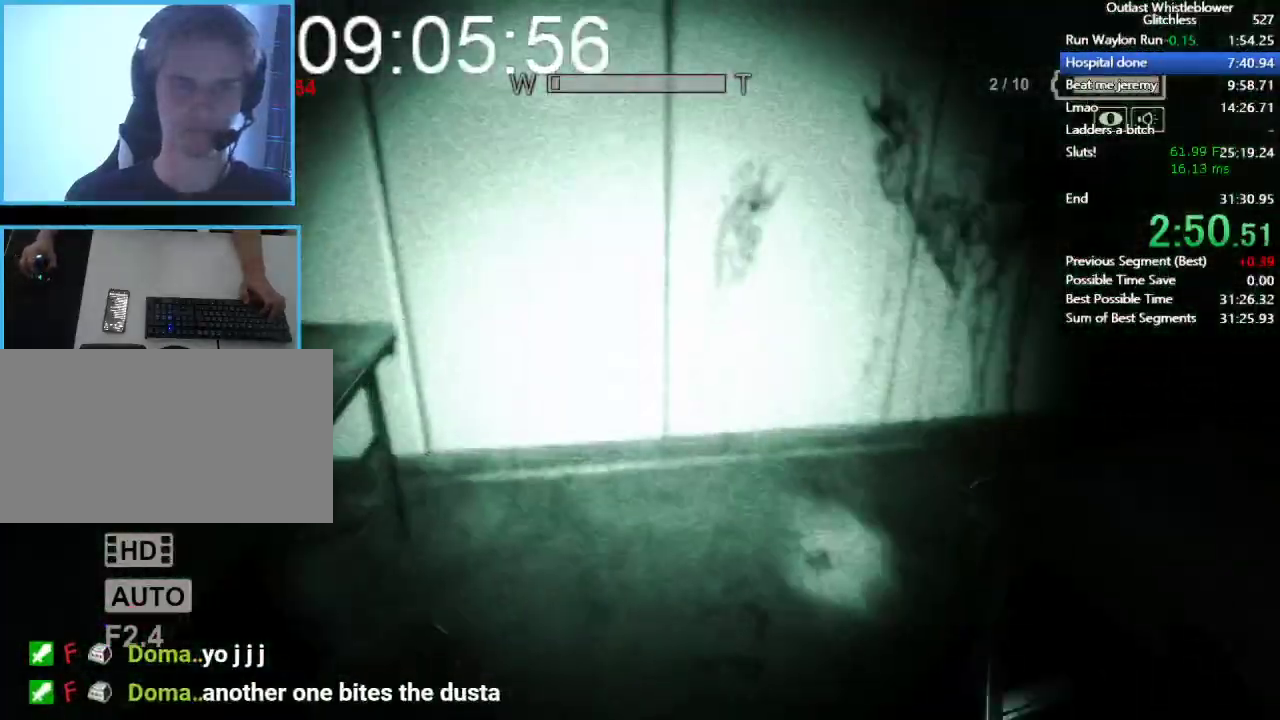
{"keys": ["shift", "w"], "mouse": [], "events": []}
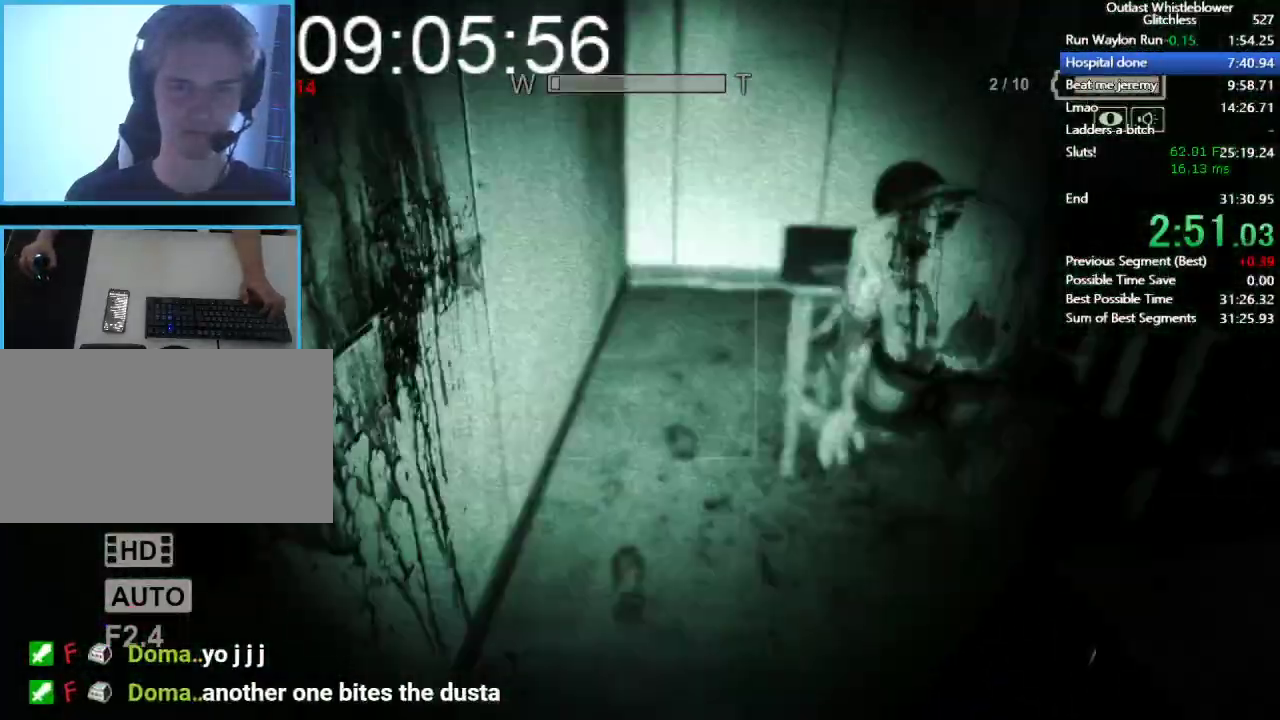
{"keys": ["shift", "w"], "mouse": [], "events": []}
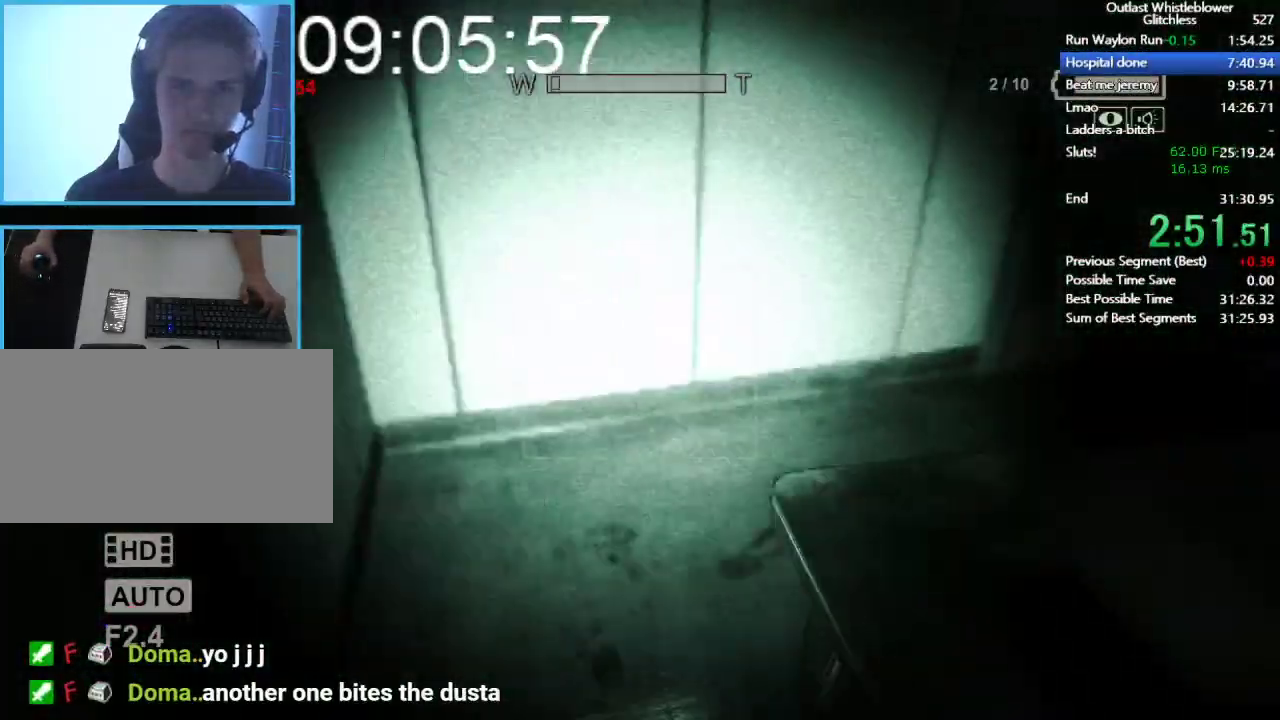
{"keys": ["shift", "w"], "mouse": [], "events": []}
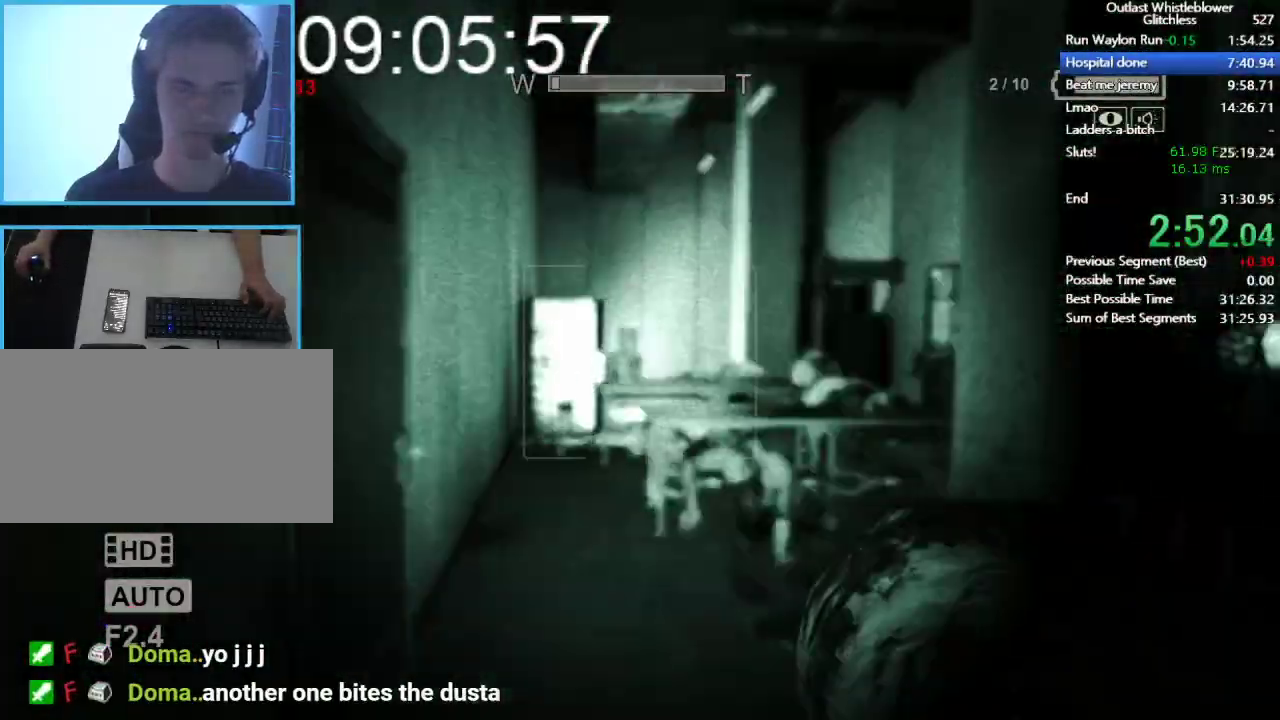
{"keys": ["shift", "w"], "mouse": [], "events": []}
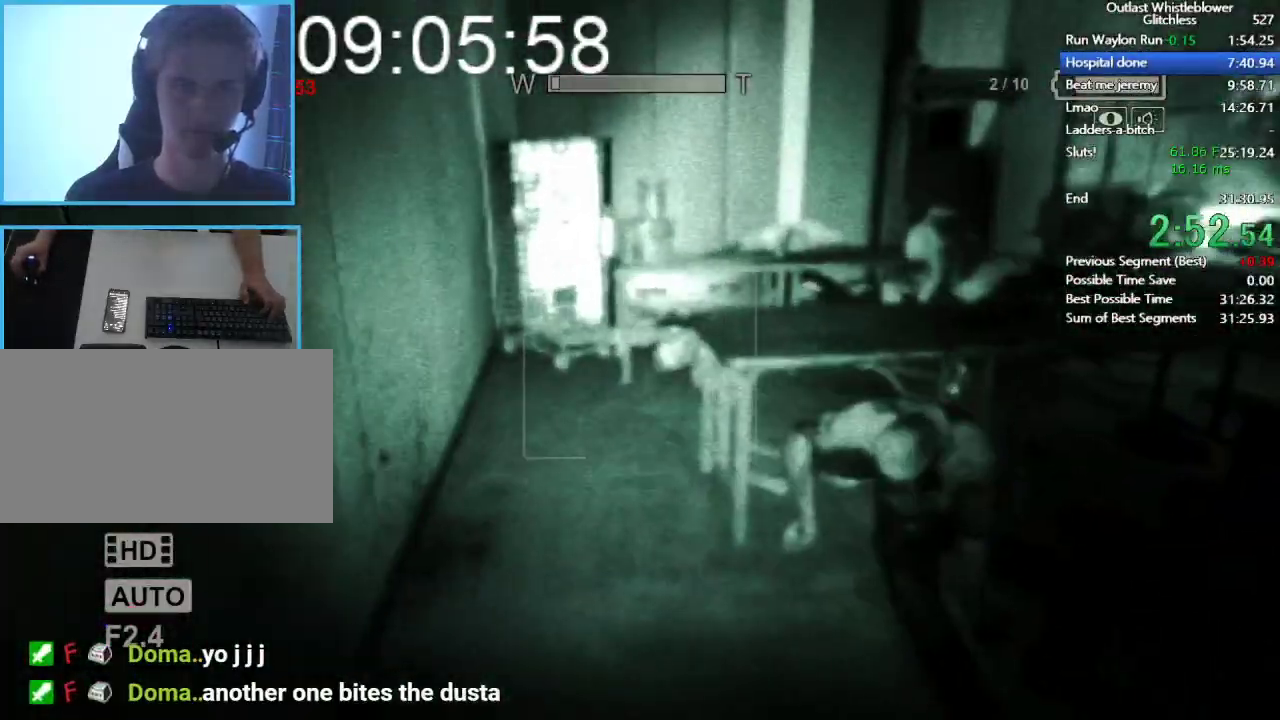
{"keys": ["shift", "w"], "mouse": [], "events": []}
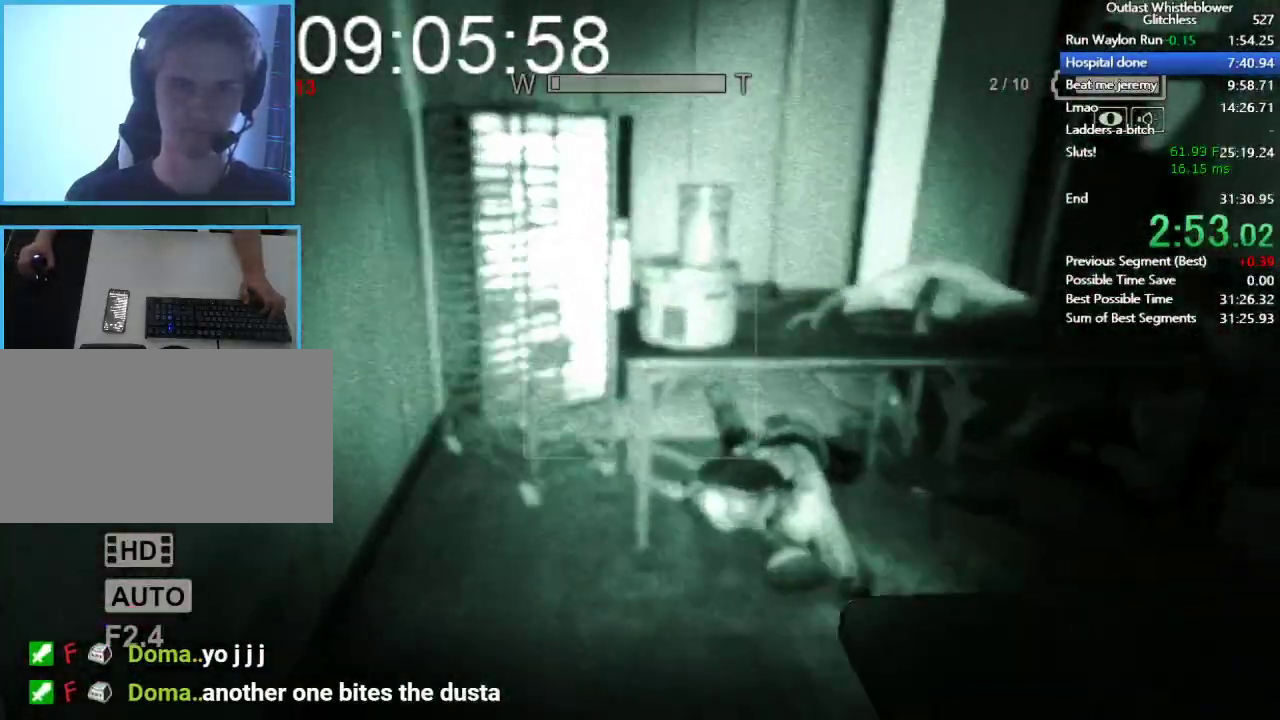
{"keys": ["shift", "w"], "mouse": [], "events": []}
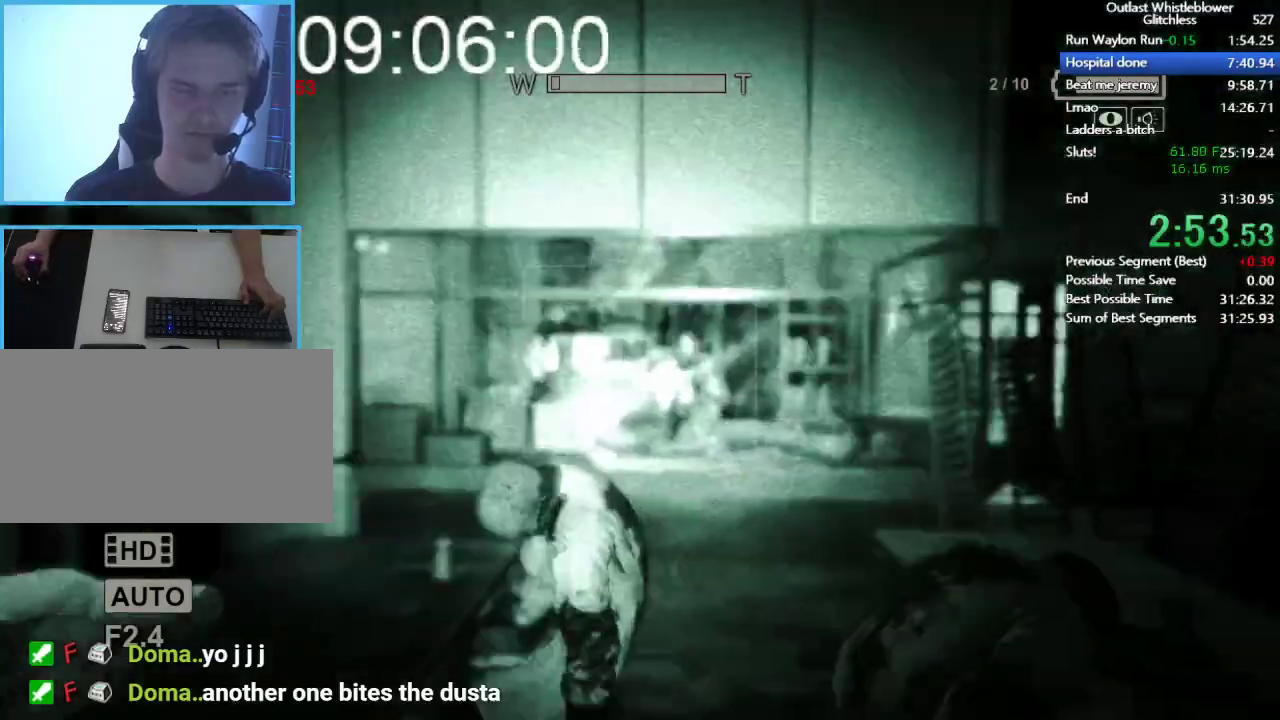
{"keys": ["shift", "w"], "mouse": [], "events": []}
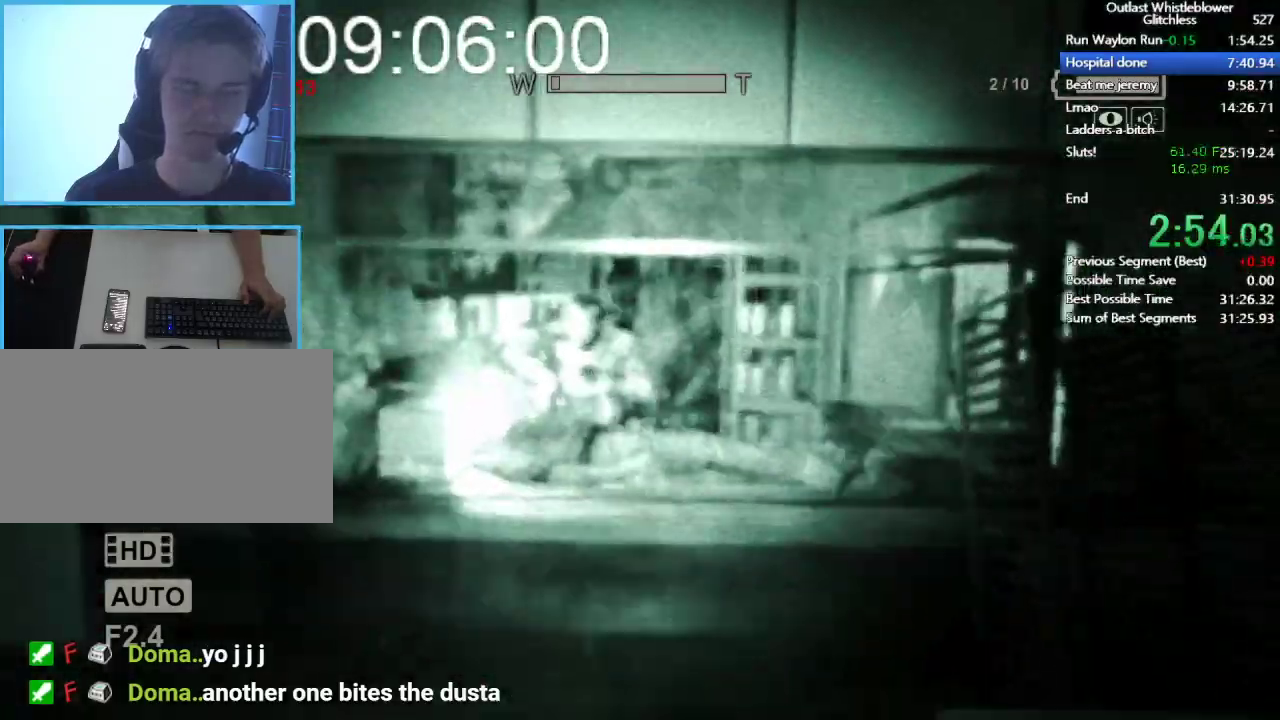
{"keys": ["shift", "w"], "mouse": [], "events": []}
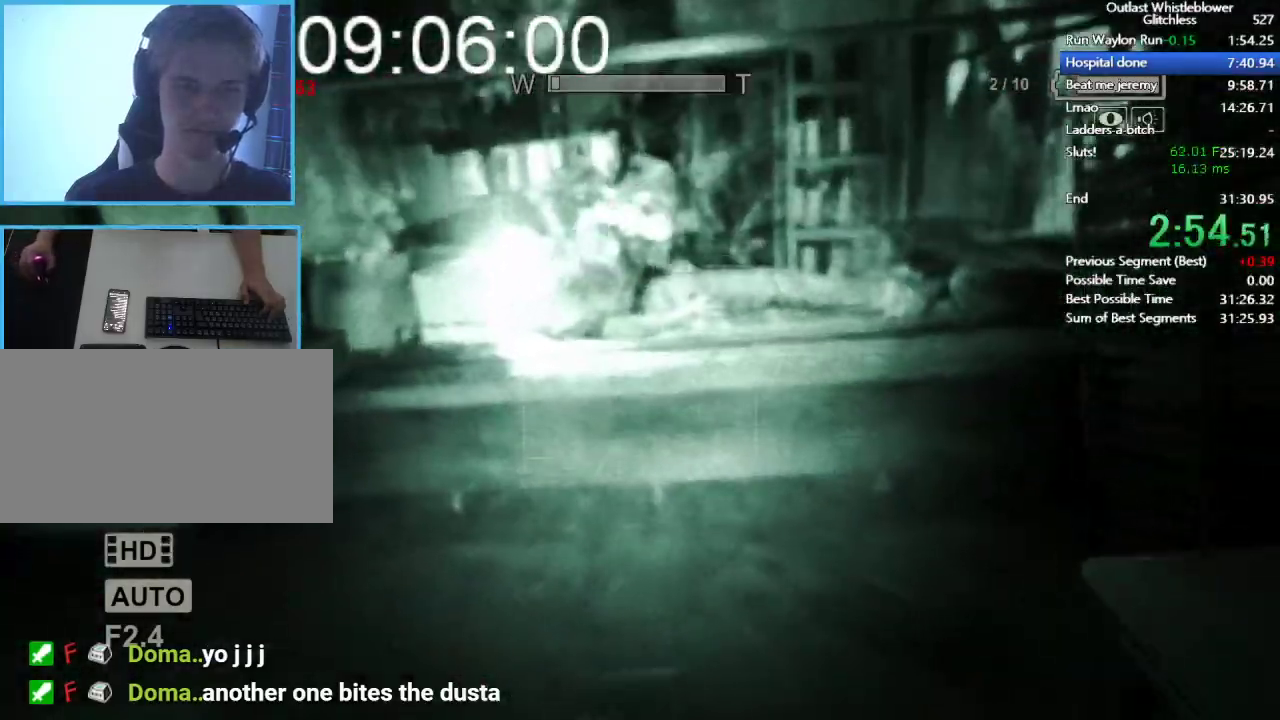
{"keys": ["shift", "w"], "mouse": [], "events": []}
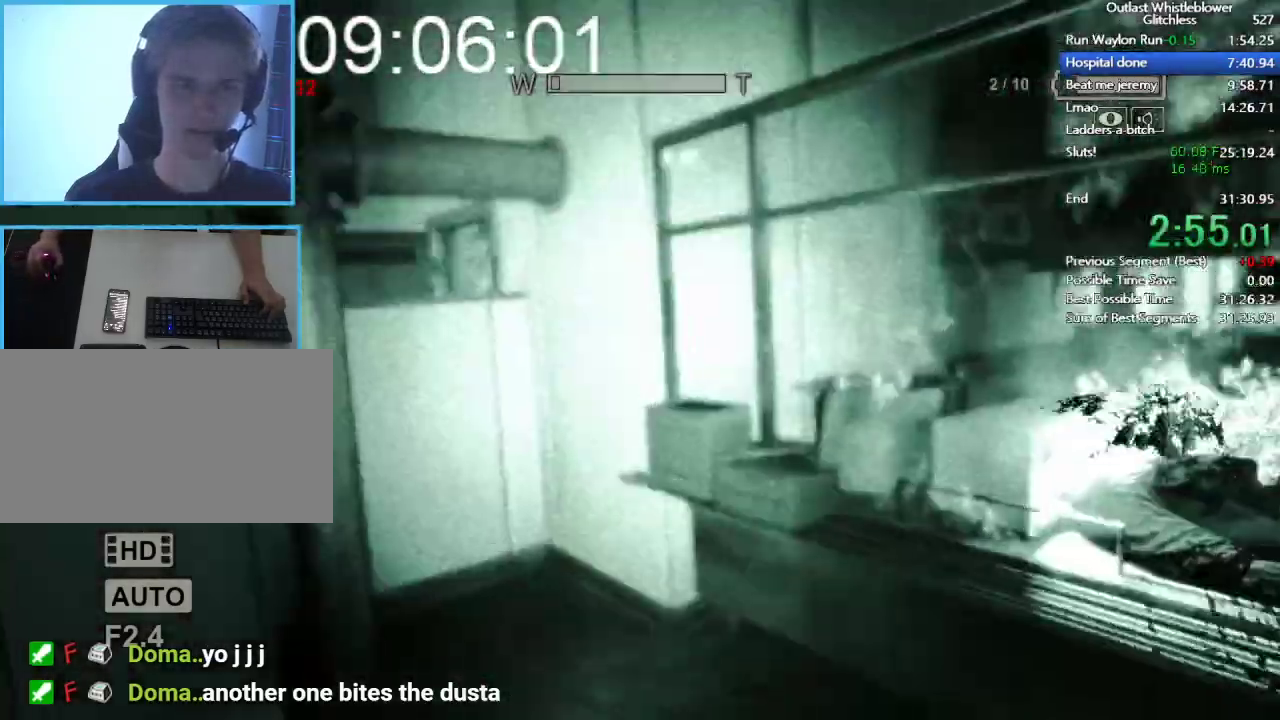
{"keys": ["shift", "w"], "mouse": [], "events": []}
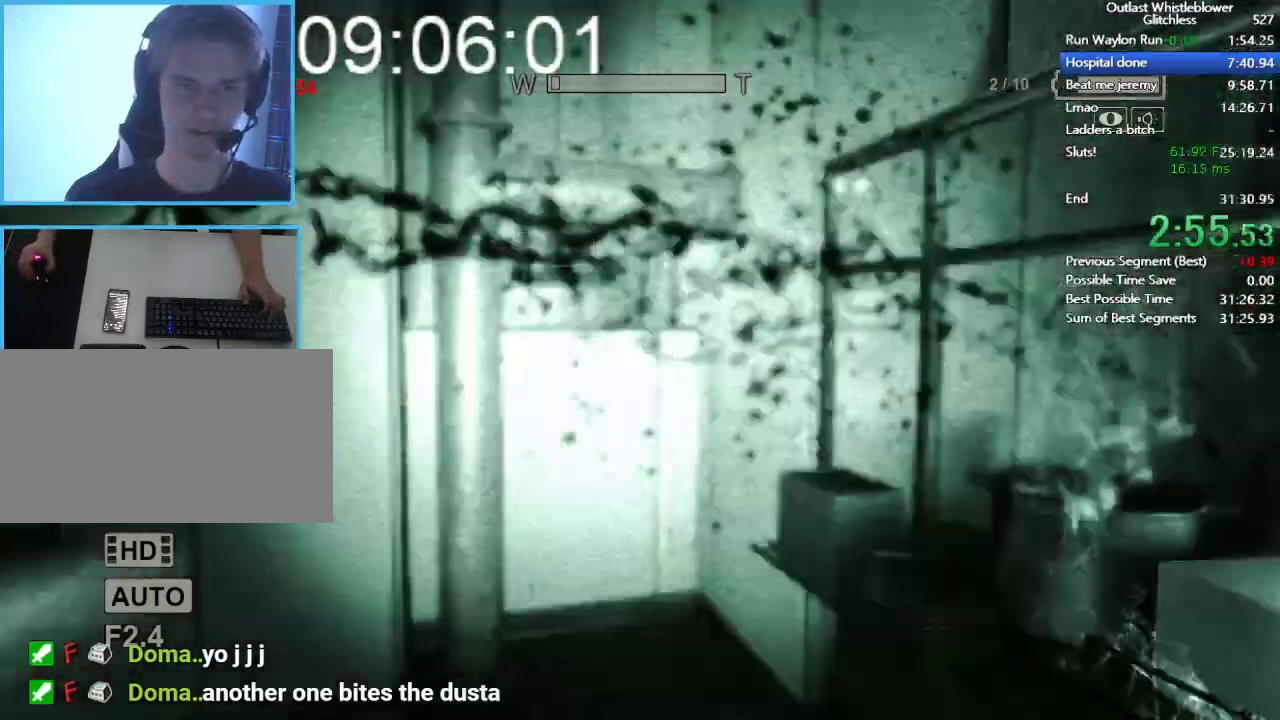
{"keys": ["shift", "w"], "mouse": [], "events": []}
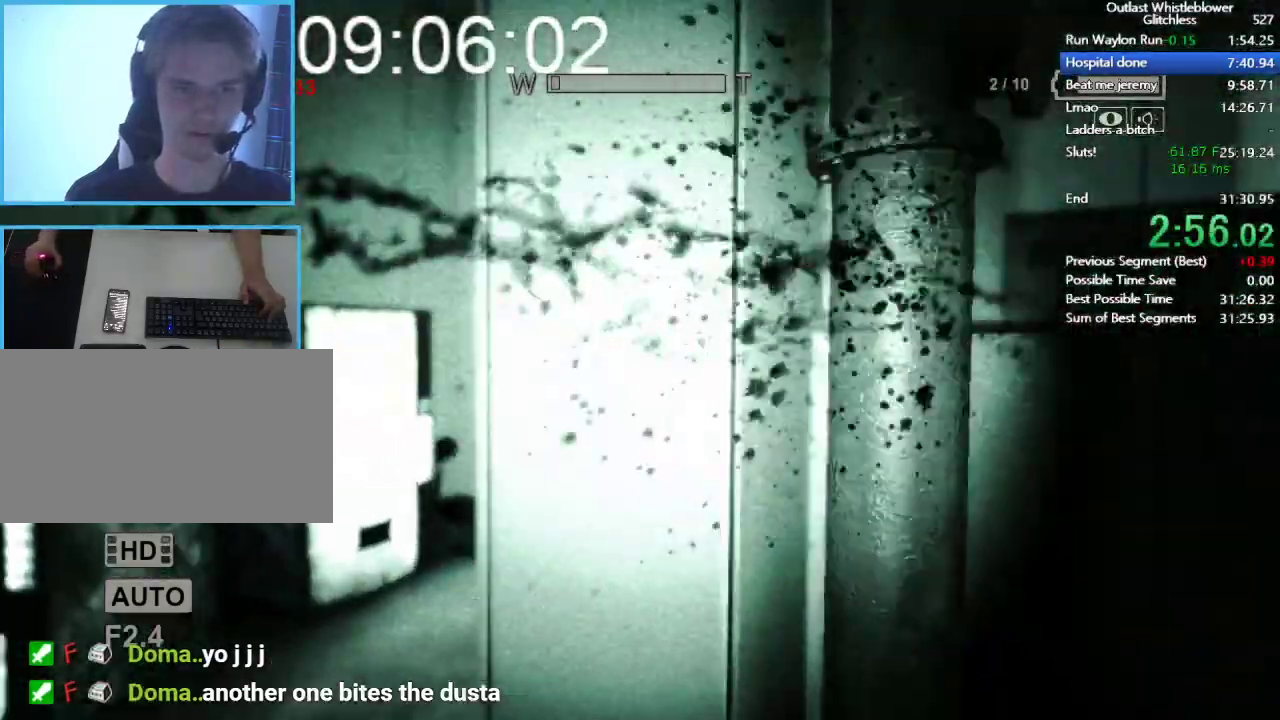
{"keys": ["shift", "w"], "mouse": [], "events": []}
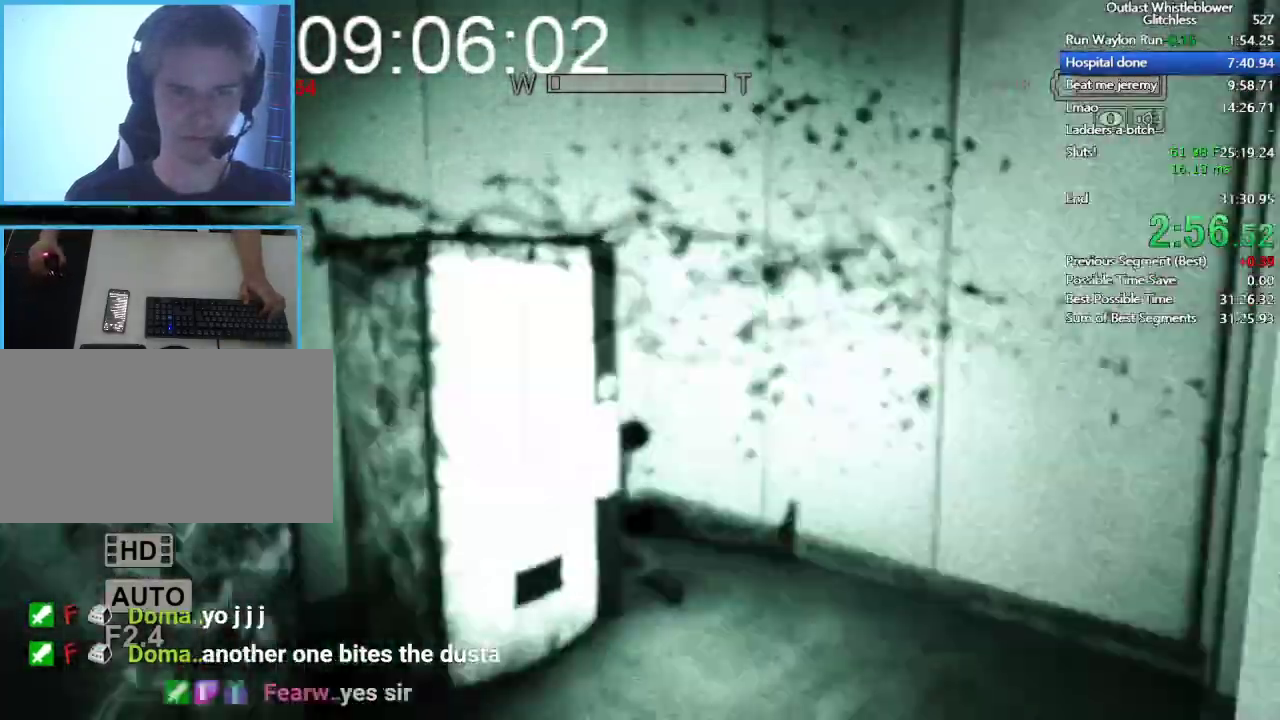
{"keys": ["shift", "w"], "mouse": [], "events": []}
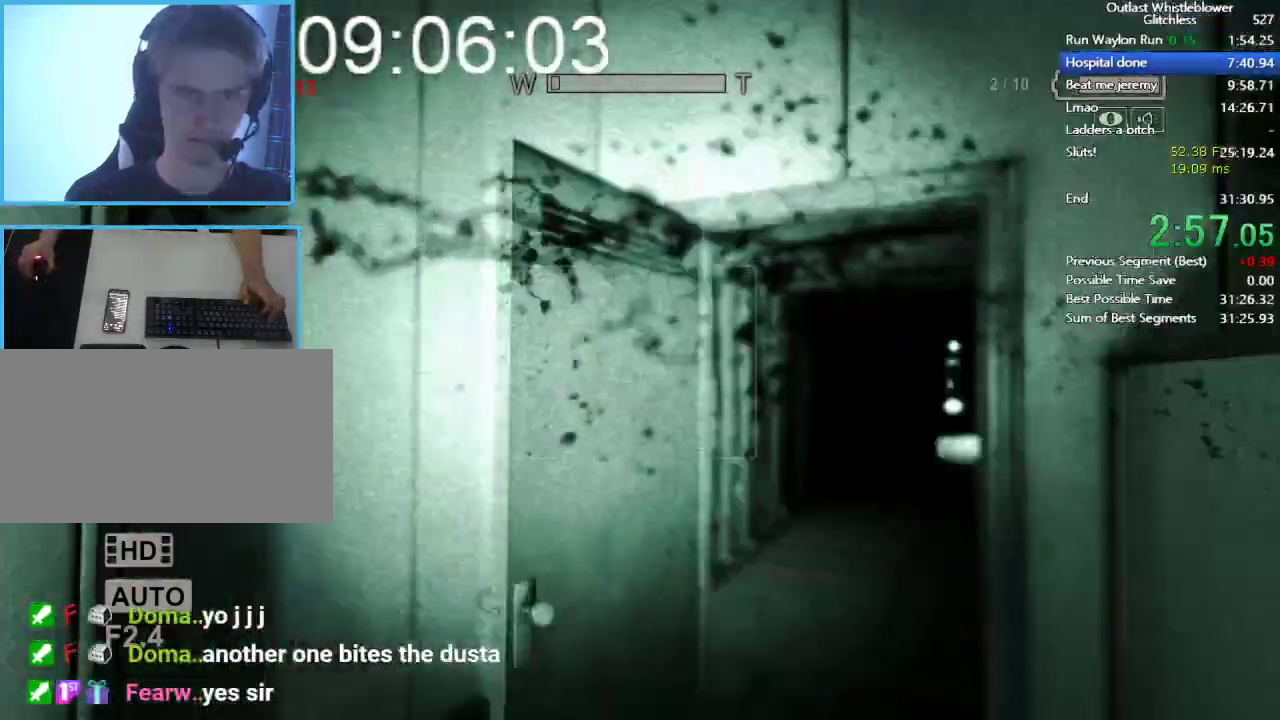
{"keys": ["shift", "w"], "mouse": [], "events": []}
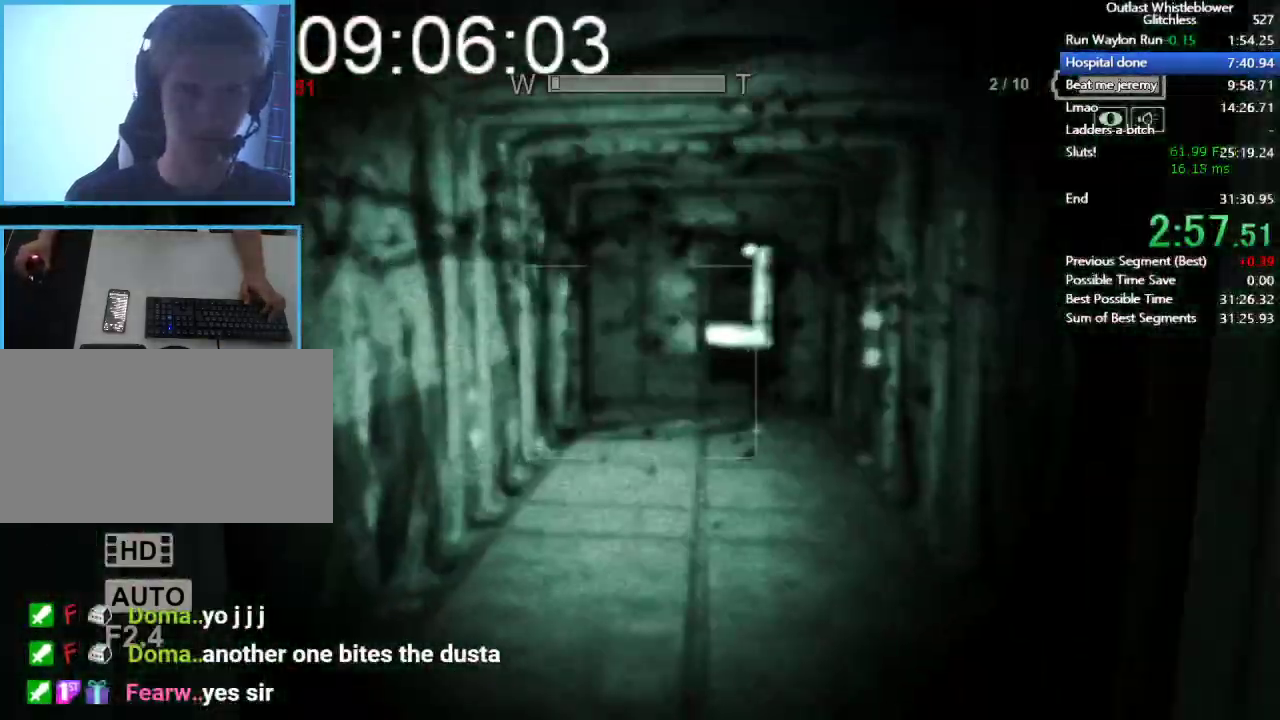
{"keys": ["shift", "w"], "mouse": [], "events": []}
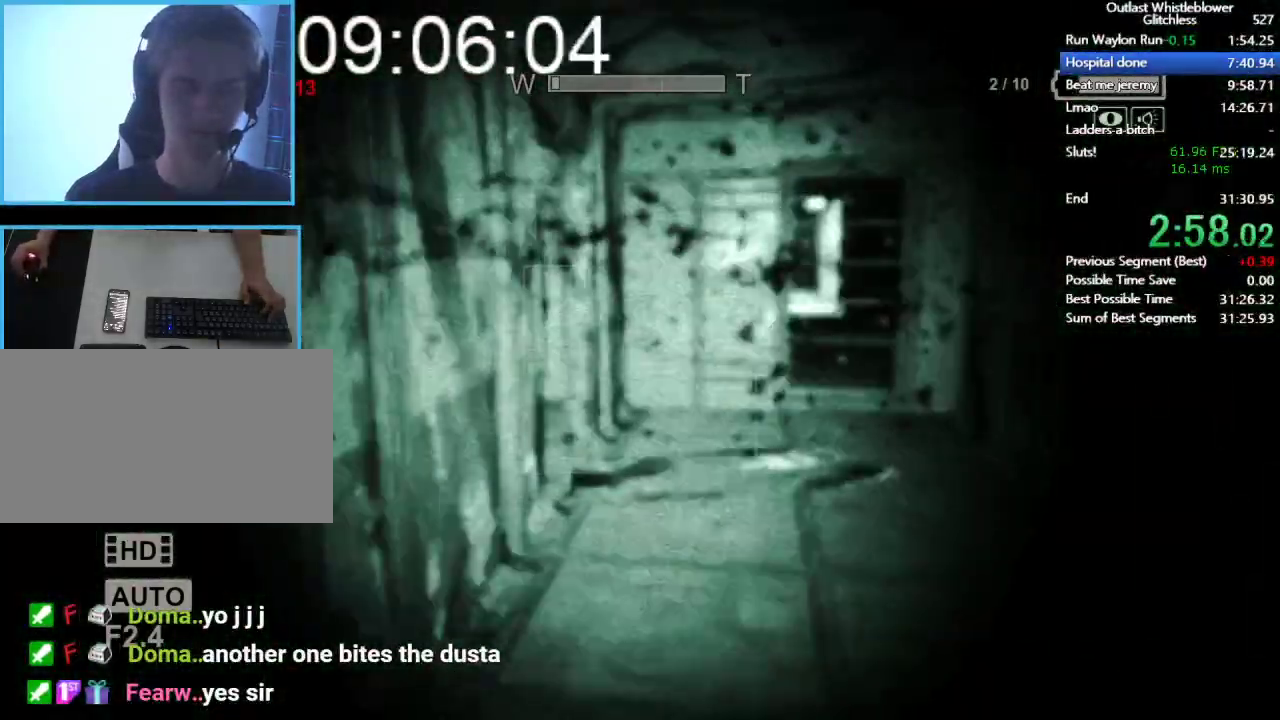
{"keys": ["shift", "w"], "mouse": [], "events": []}
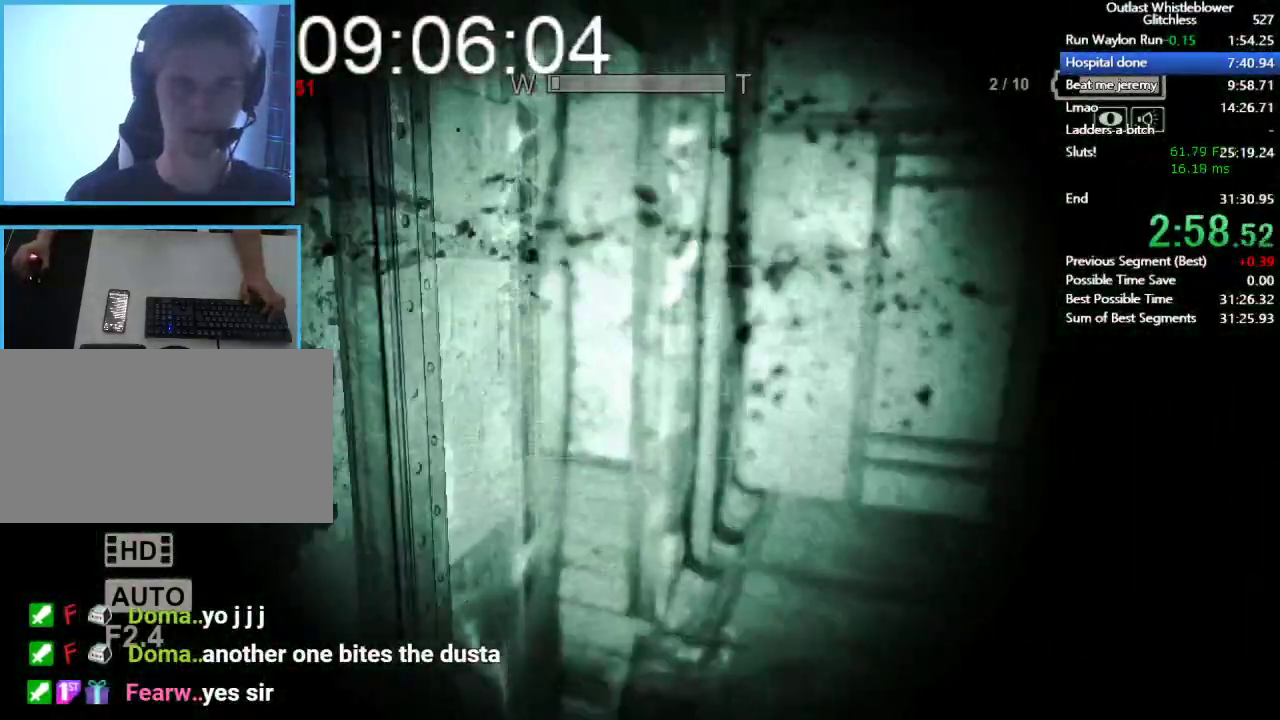
{"keys": ["shift", "w"], "mouse": [], "events": []}
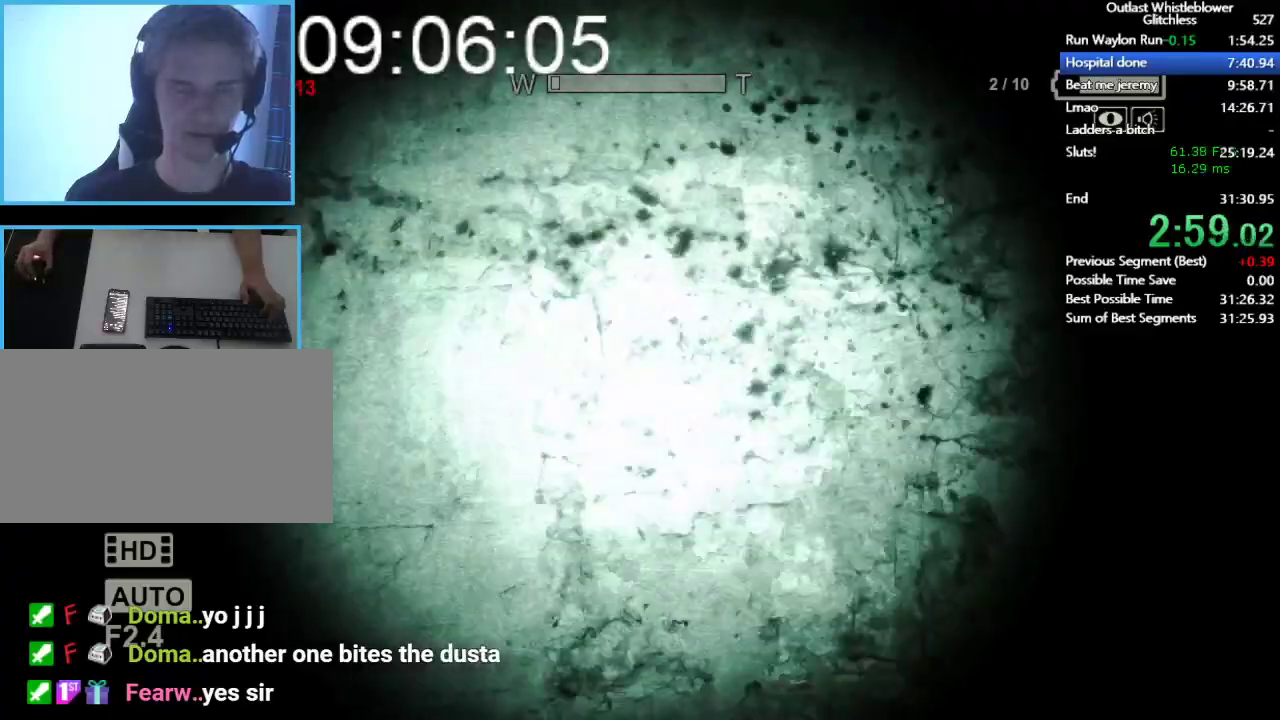
{"keys": ["shift", "w"], "mouse": [], "events": []}
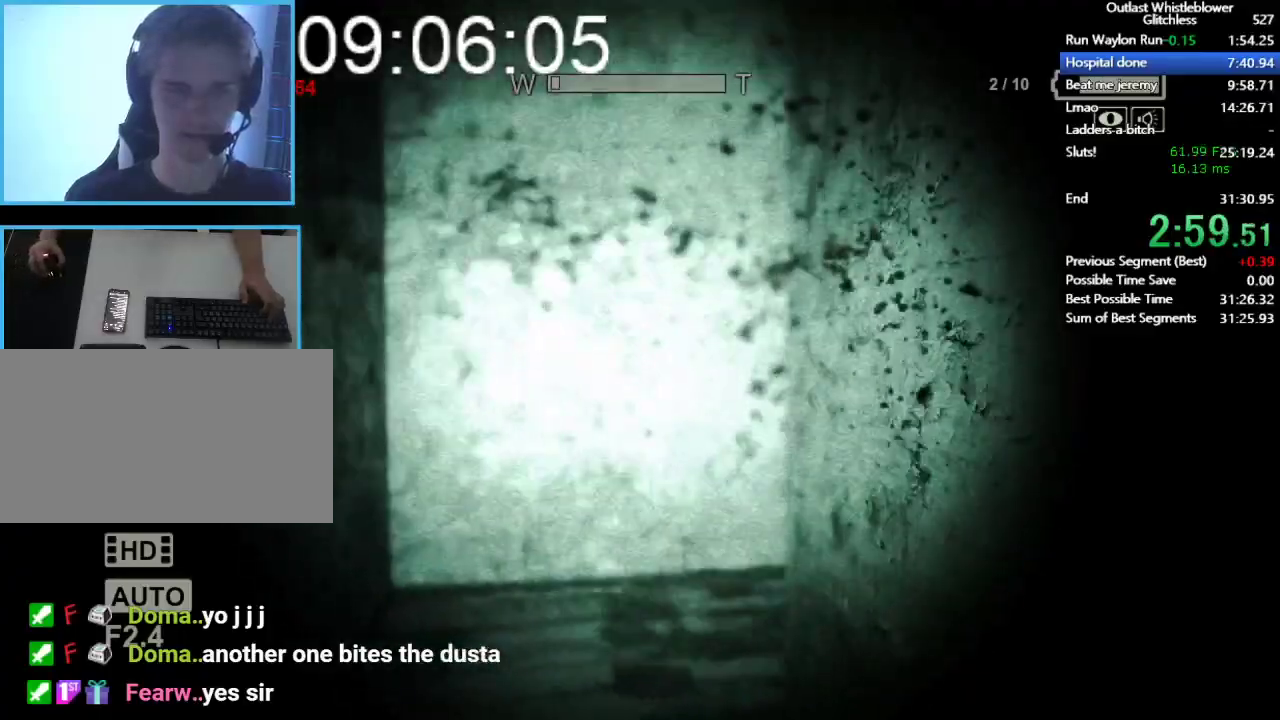
{"keys": ["shift", "w"], "mouse": [], "events": []}
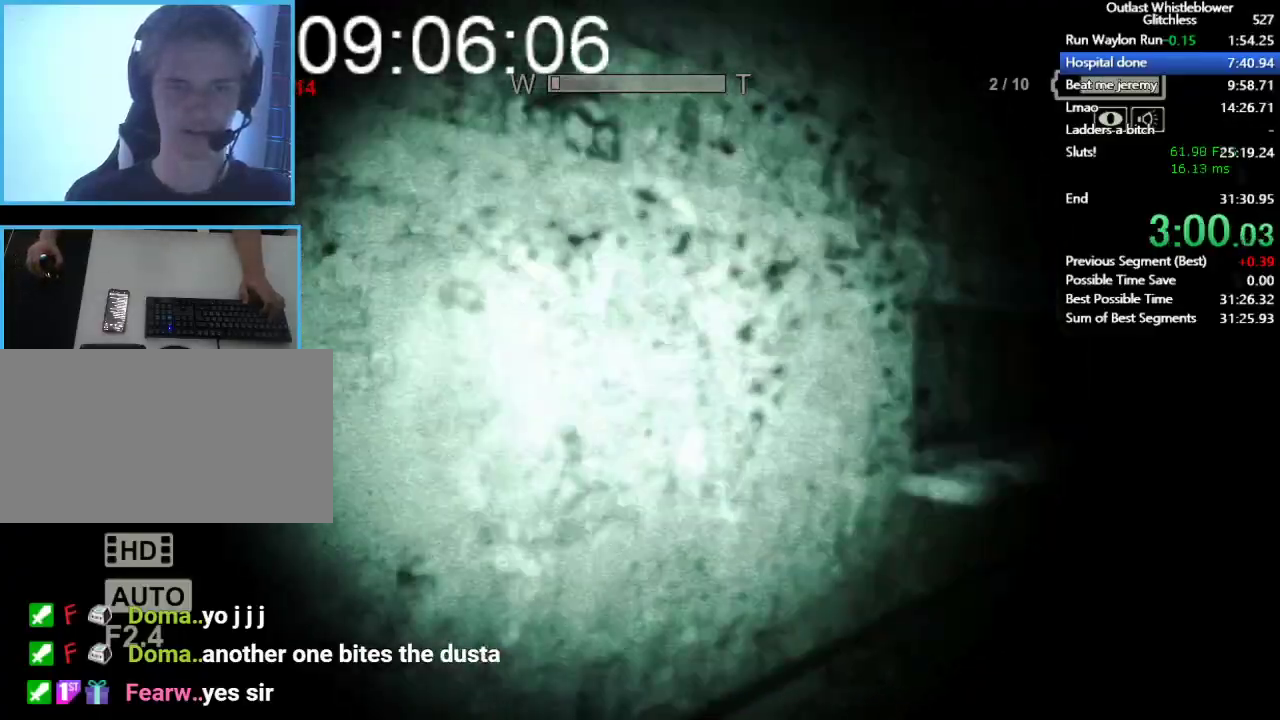
{"keys": ["shift", "w"], "mouse": [], "events": []}
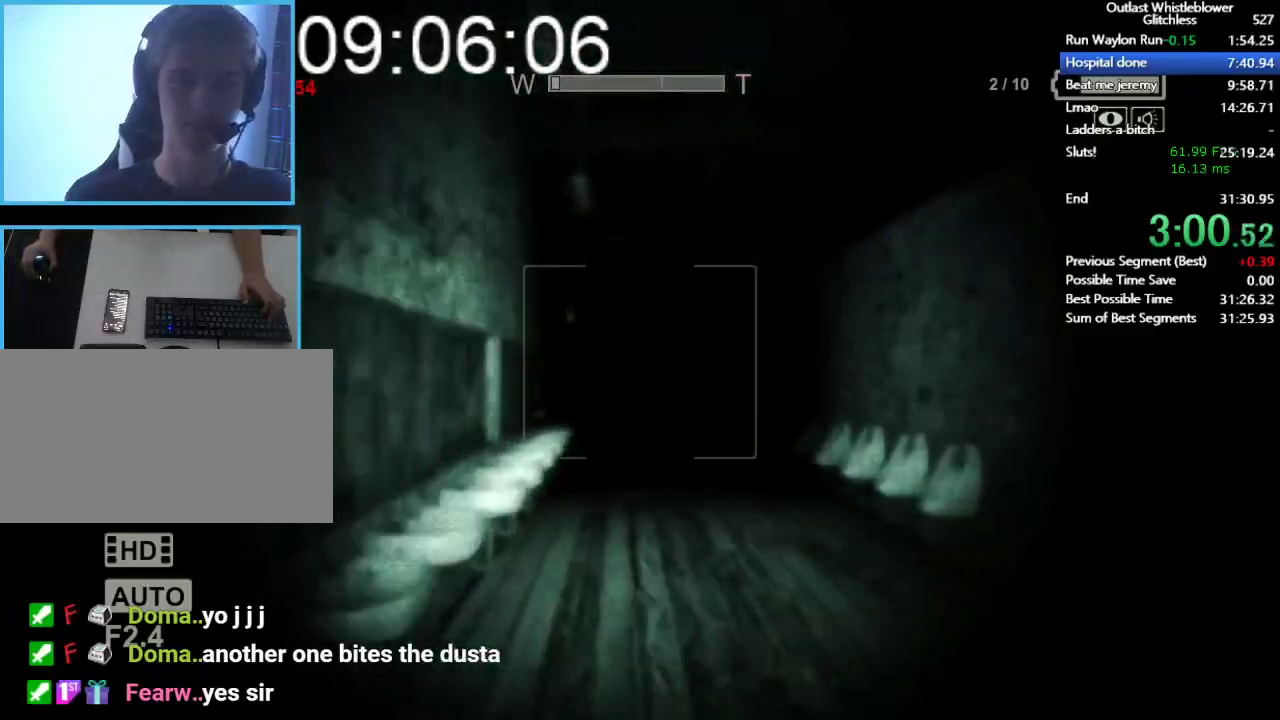
{"keys": ["shift", "w"], "mouse": [], "events": []}
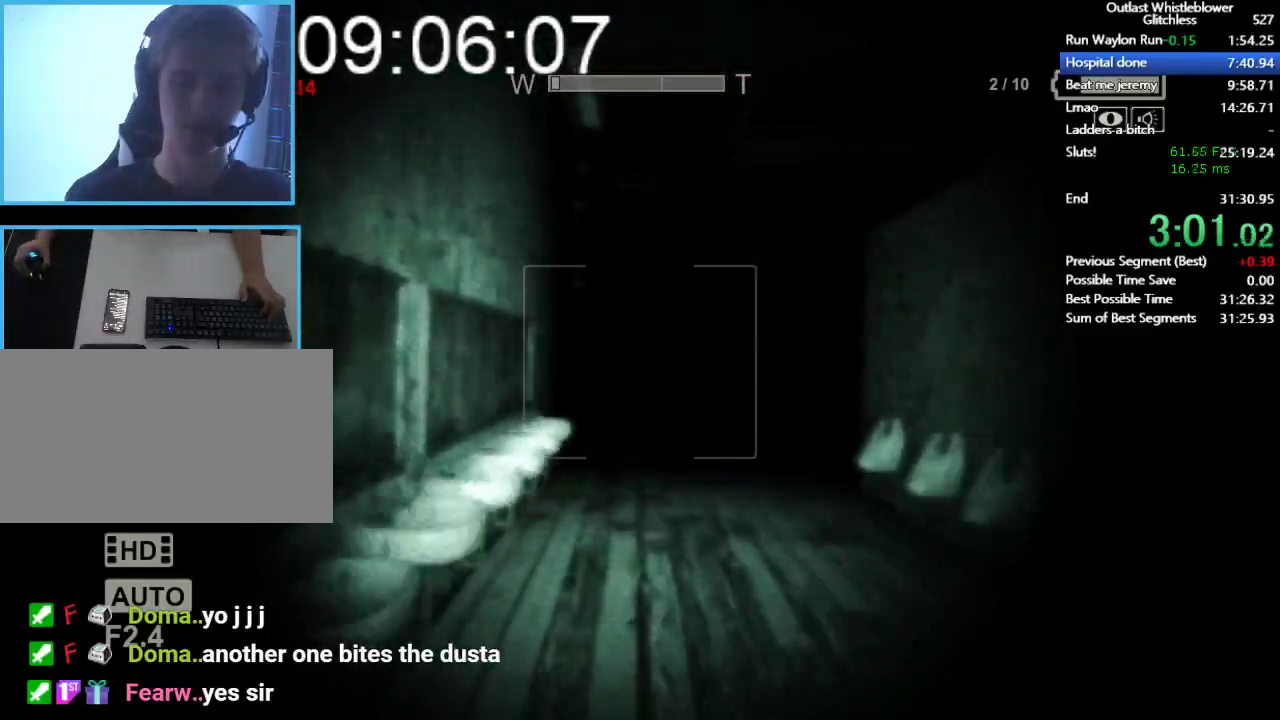
{"keys": ["shift", "w"], "mouse": [], "events": []}
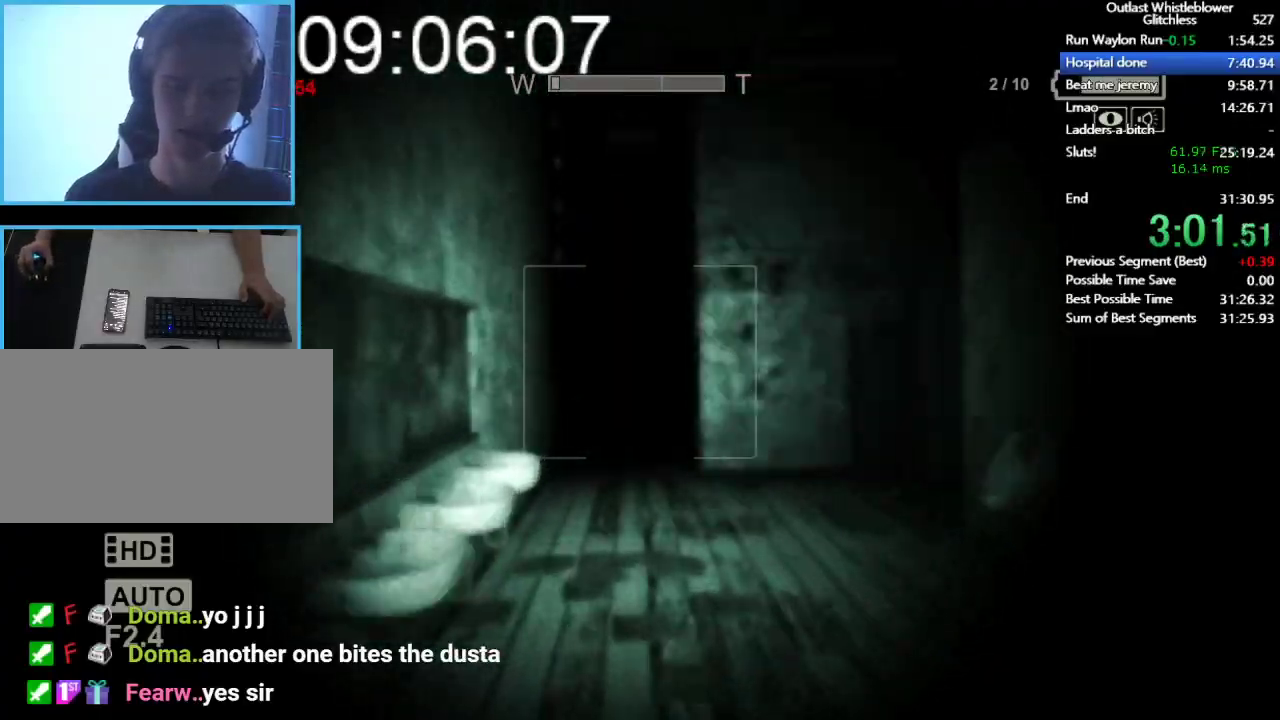
{"keys": ["shift", "w"], "mouse": [], "events": []}
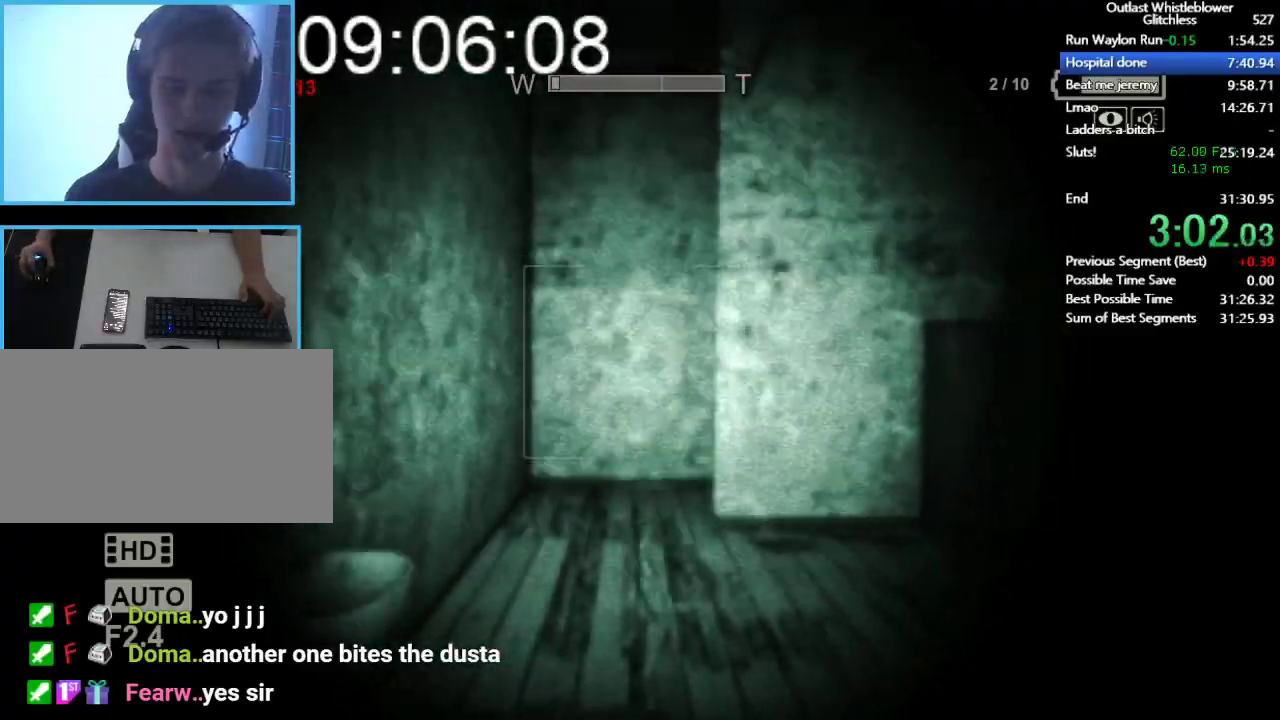
{"keys": ["shift", "w"], "mouse": [], "events": []}